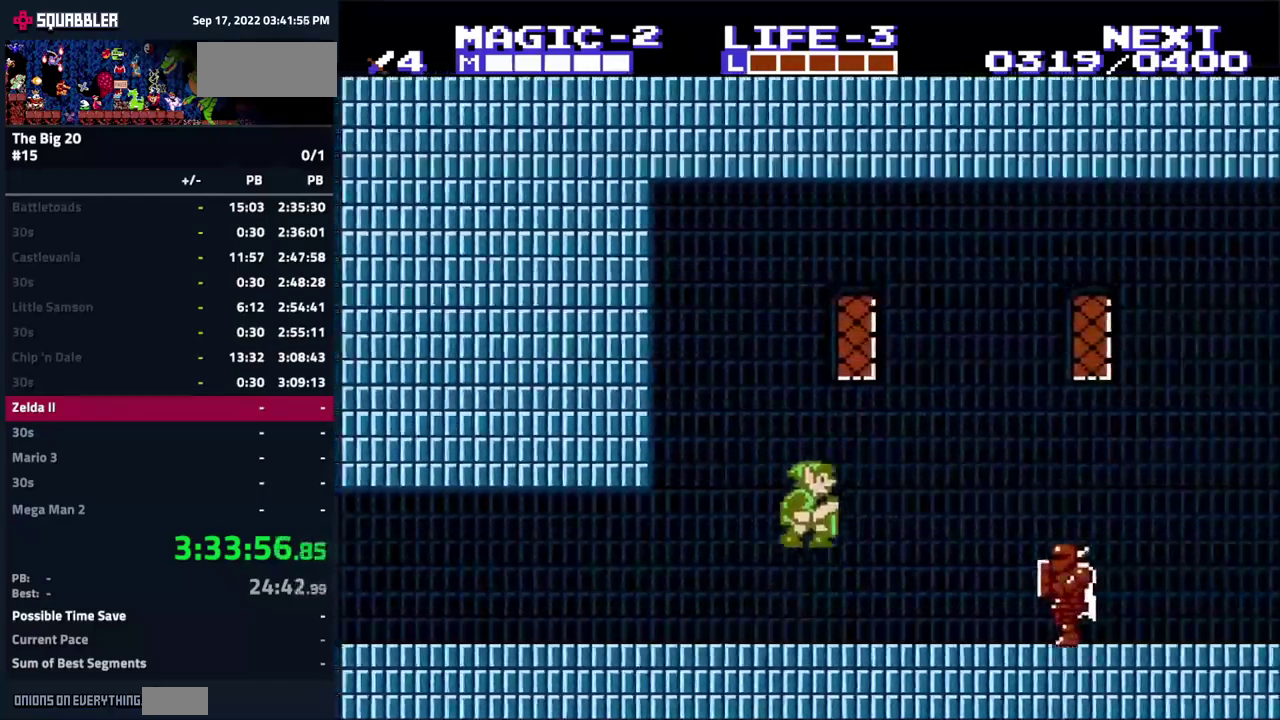
Gameplay with a controller (Nintendo layout); each line is a JSON object with the inputs held at the frame after it. "events" lists button and stick changes between this image and that frame as [ms after this image, input, new state], when the widget could be followed in between. Not read: L3 R3.
{"buttons": [], "events": [[200, "B", "down"], [466, "B", "up"]]}
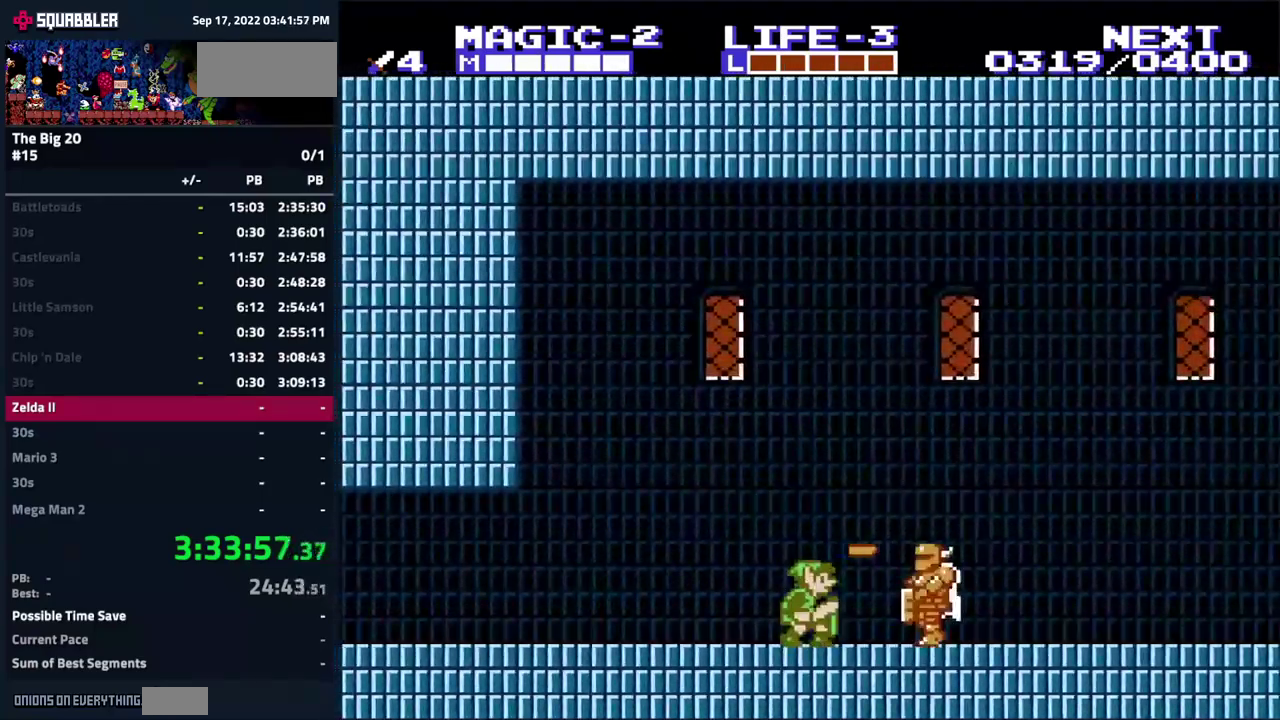
{"buttons": ["B"], "events": [[33, "A", "down"], [66, "DPAD_RIGHT", "down"], [150, "A", "up"], [300, "DPAD_RIGHT", "up"], [366, "B", "down"]]}
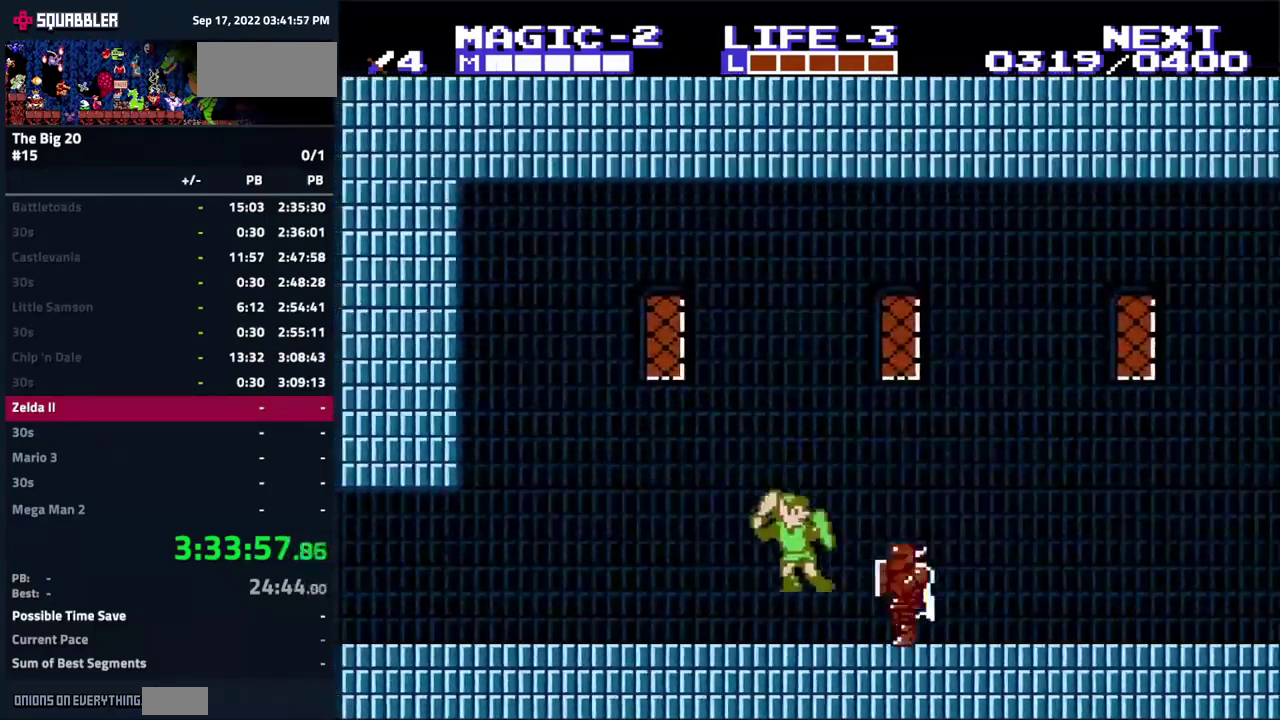
{"buttons": [], "events": [[16, "B", "up"], [216, "A", "down"], [283, "DPAD_RIGHT", "down"], [366, "A", "up"], [500, "DPAD_RIGHT", "up"]]}
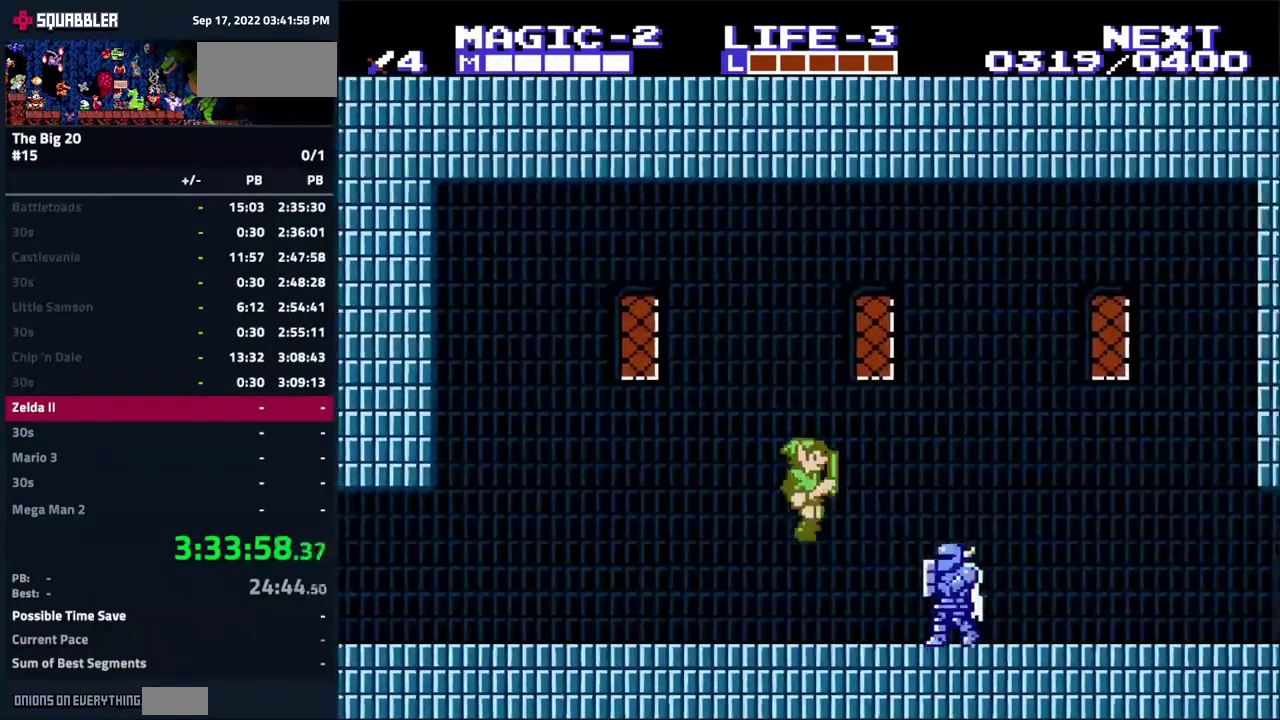
{"buttons": ["A", "DPAD_RIGHT"], "events": [[66, "B", "down"], [200, "B", "up"], [400, "A", "down"], [466, "DPAD_RIGHT", "down"]]}
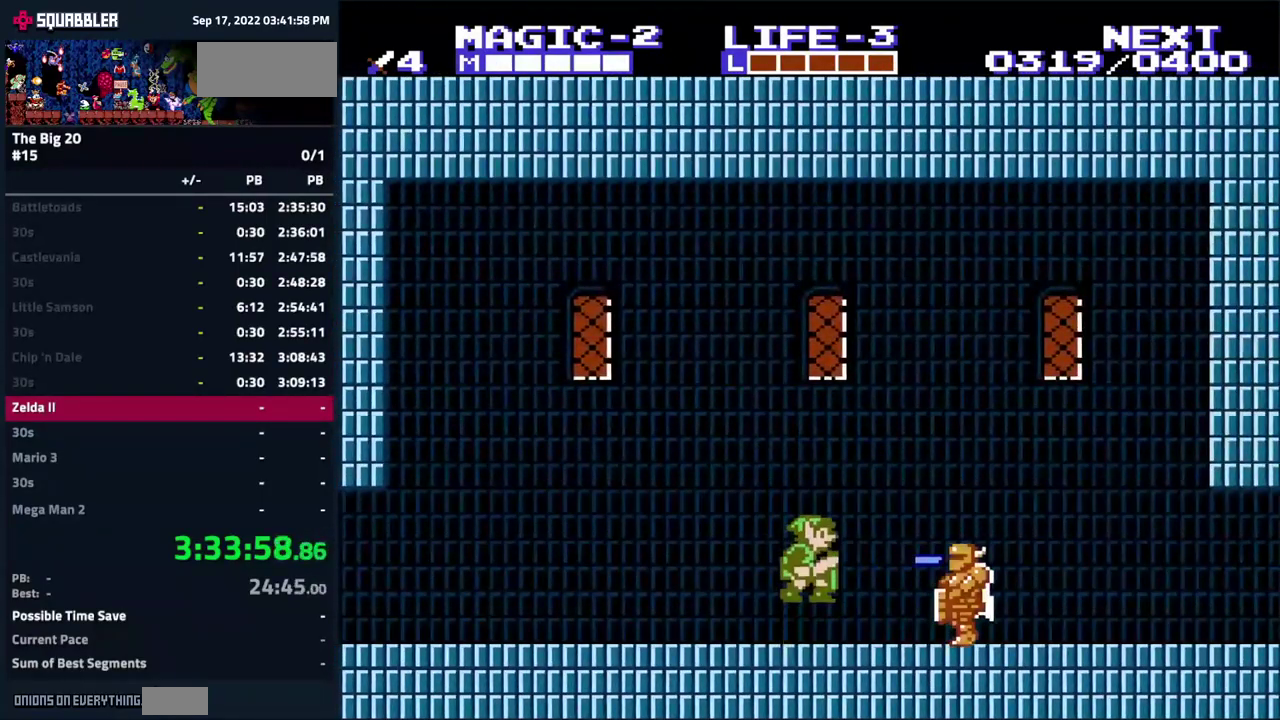
{"buttons": [], "events": [[66, "A", "up"], [183, "DPAD_RIGHT", "up"], [283, "B", "down"], [366, "B", "up"]]}
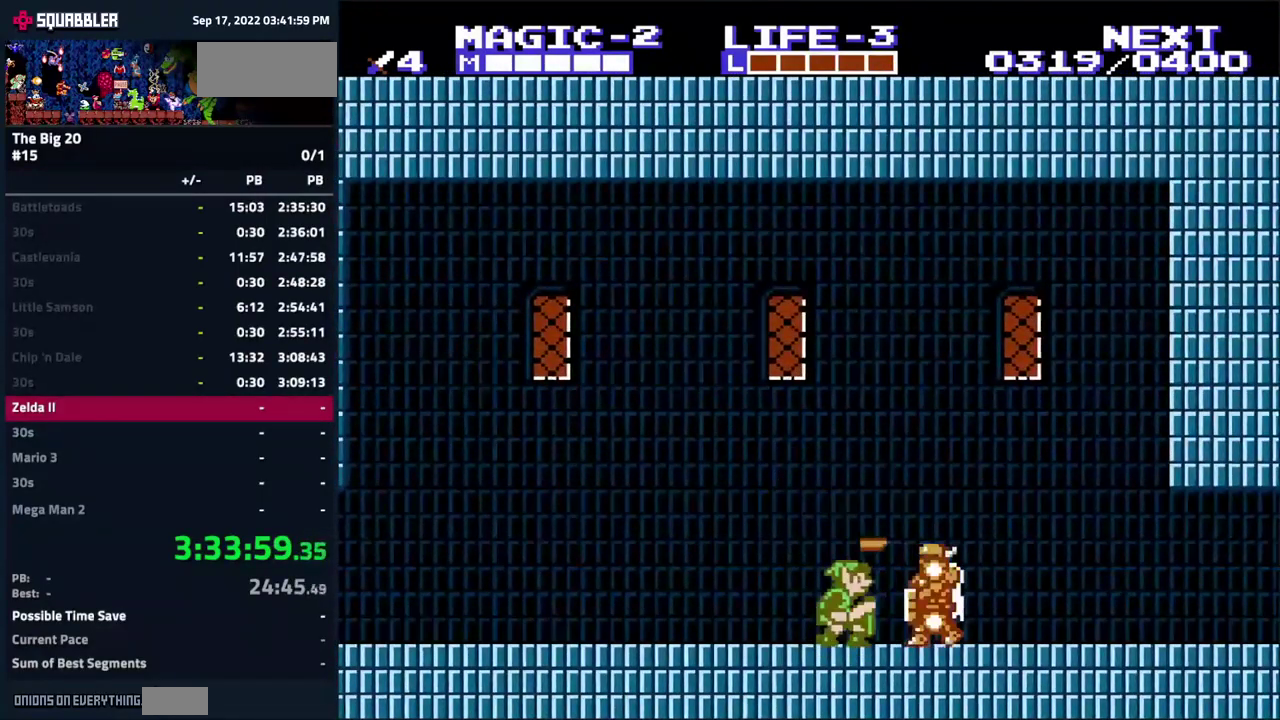
{"buttons": [], "events": [[166, "A", "down"], [300, "A", "up"]]}
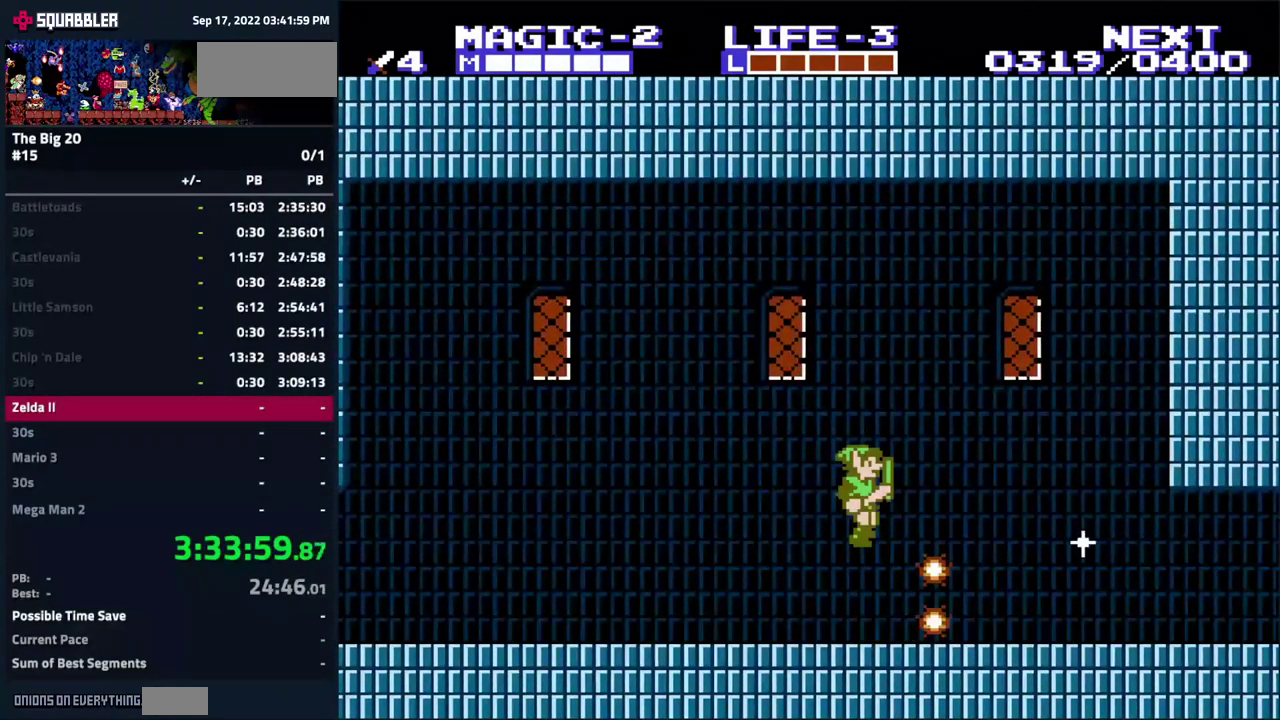
{"buttons": ["DPAD_RIGHT"], "events": [[216, "DPAD_RIGHT", "down"]]}
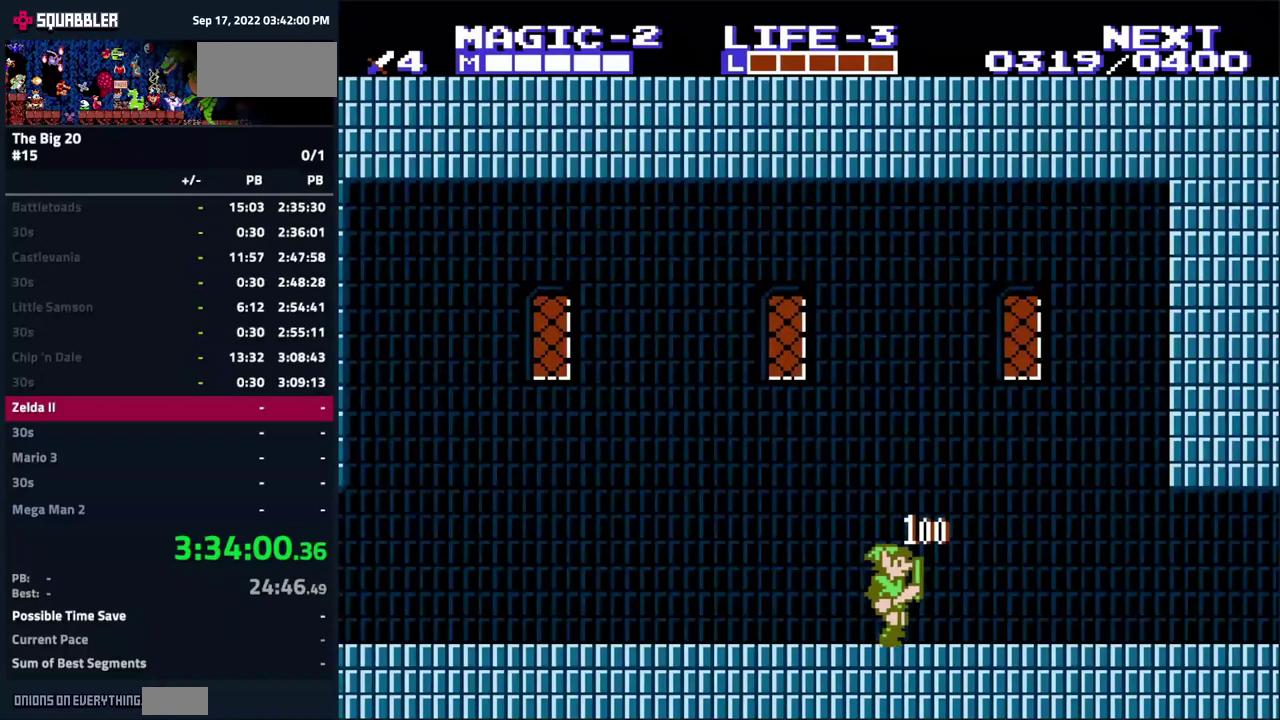
{"buttons": ["DPAD_RIGHT"], "events": []}
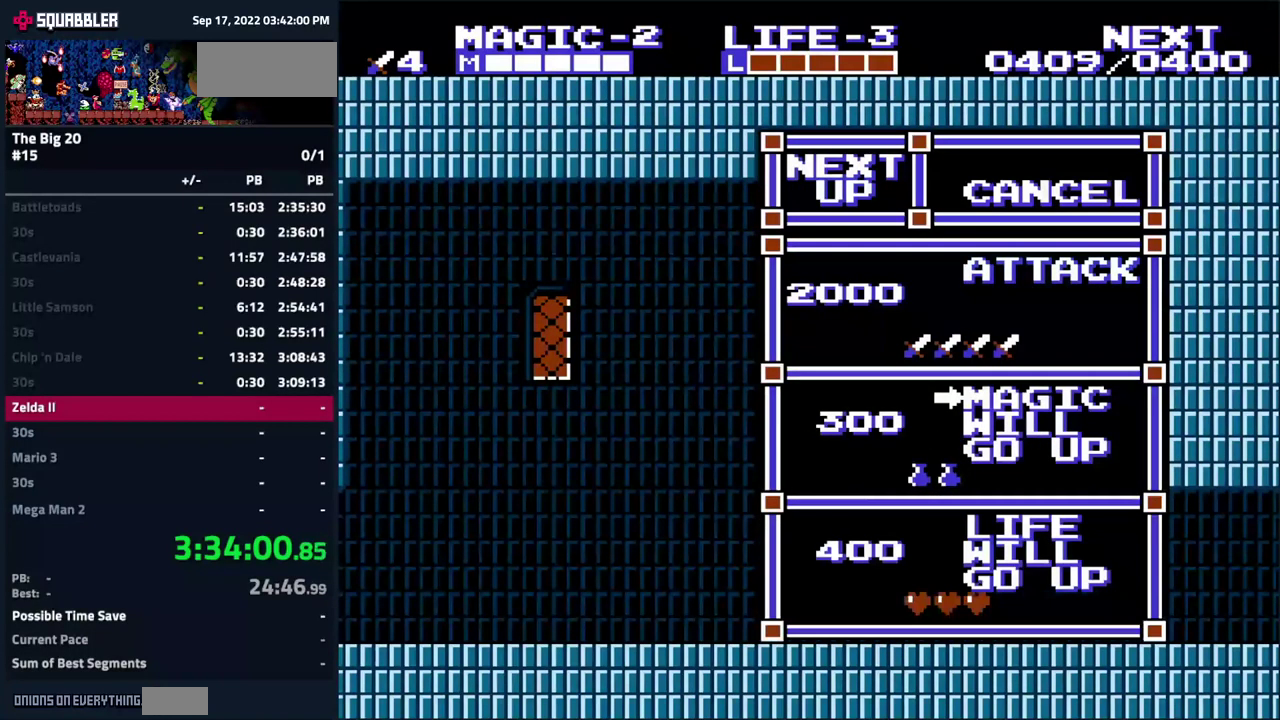
{"buttons": ["DPAD_DOWN"], "events": [[17, "DPAD_RIGHT", "up"], [433, "DPAD_DOWN", "down"]]}
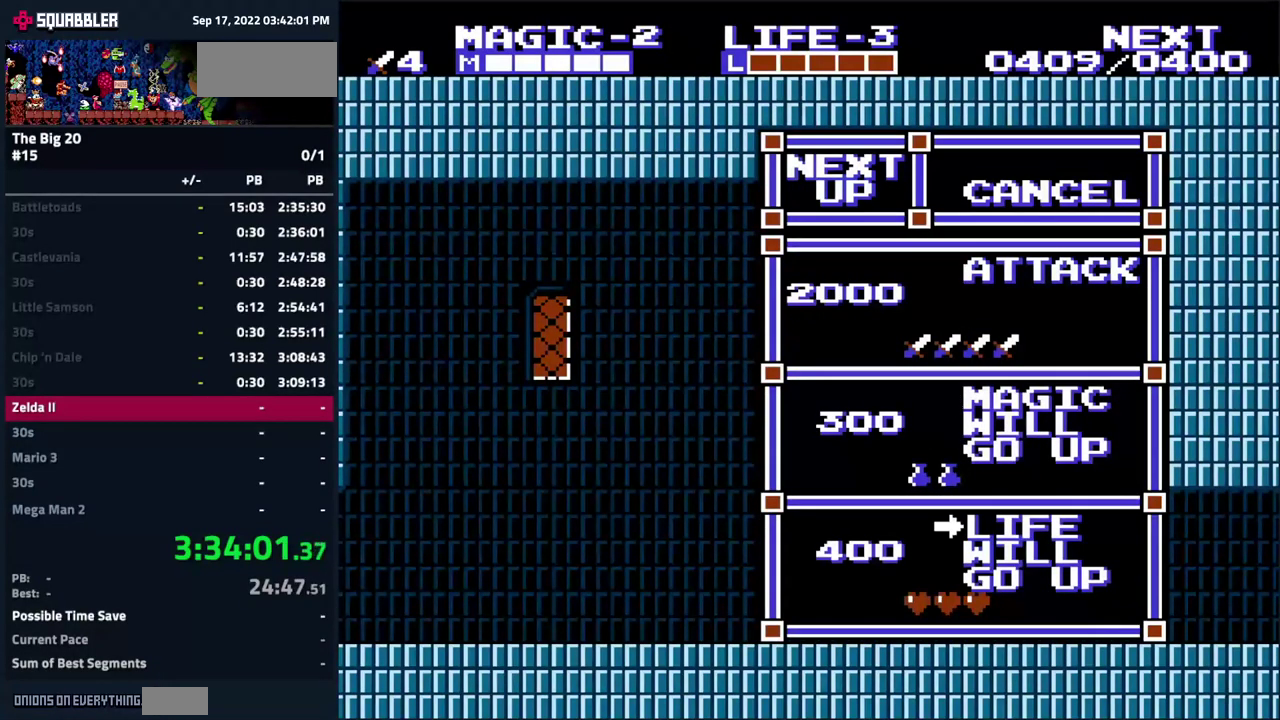
{"buttons": [], "events": [[67, "DPAD_DOWN", "up"], [267, "START", "down"], [417, "START", "up"]]}
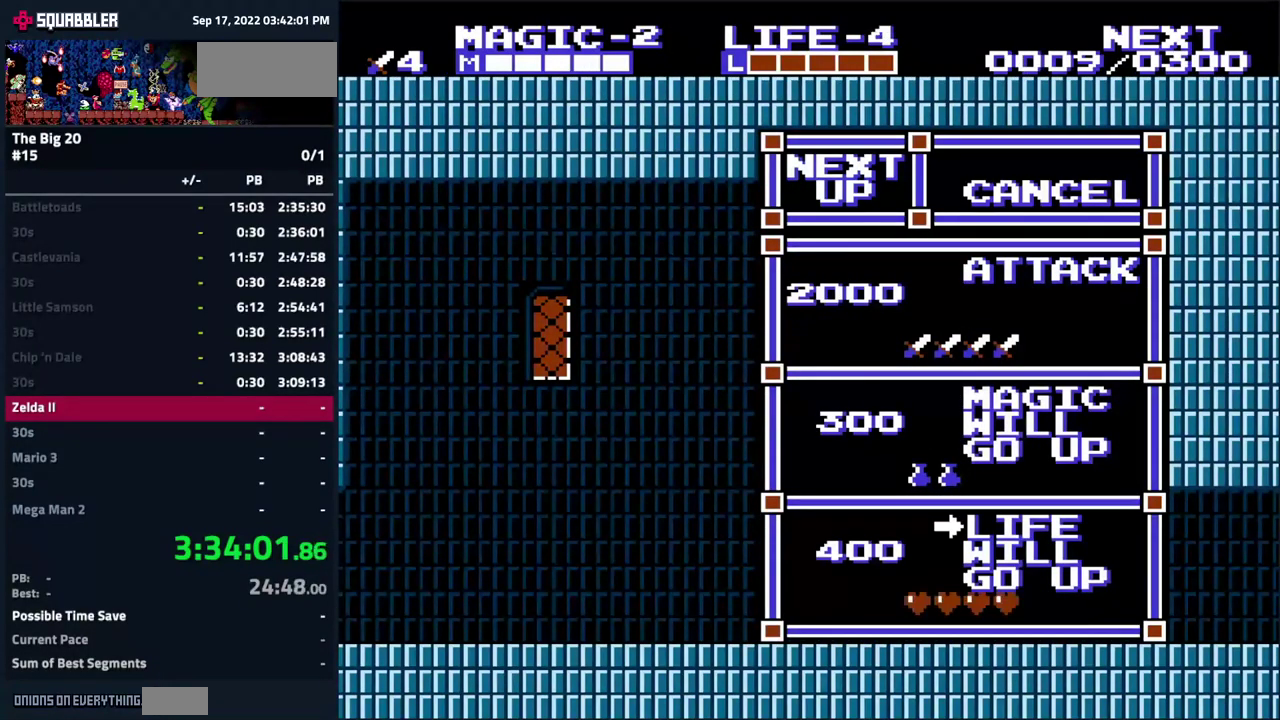
{"buttons": [], "events": []}
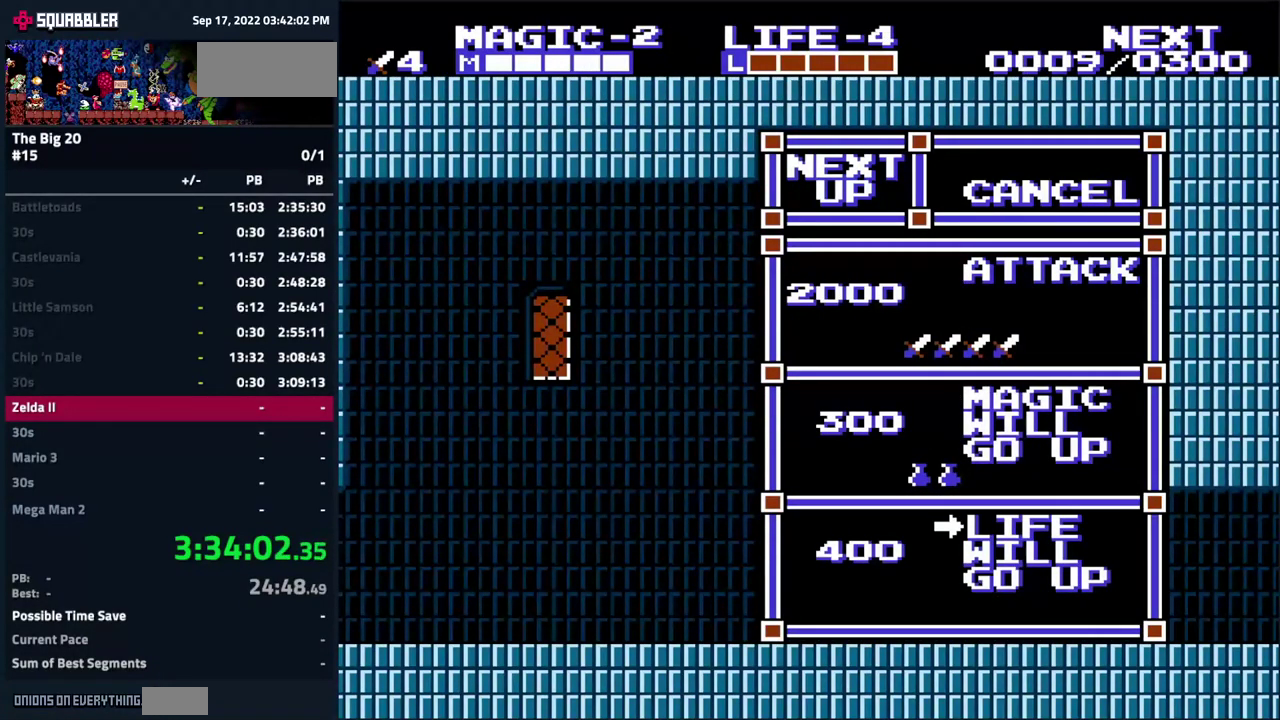
{"buttons": ["DPAD_RIGHT"], "events": [[150, "DPAD_RIGHT", "down"]]}
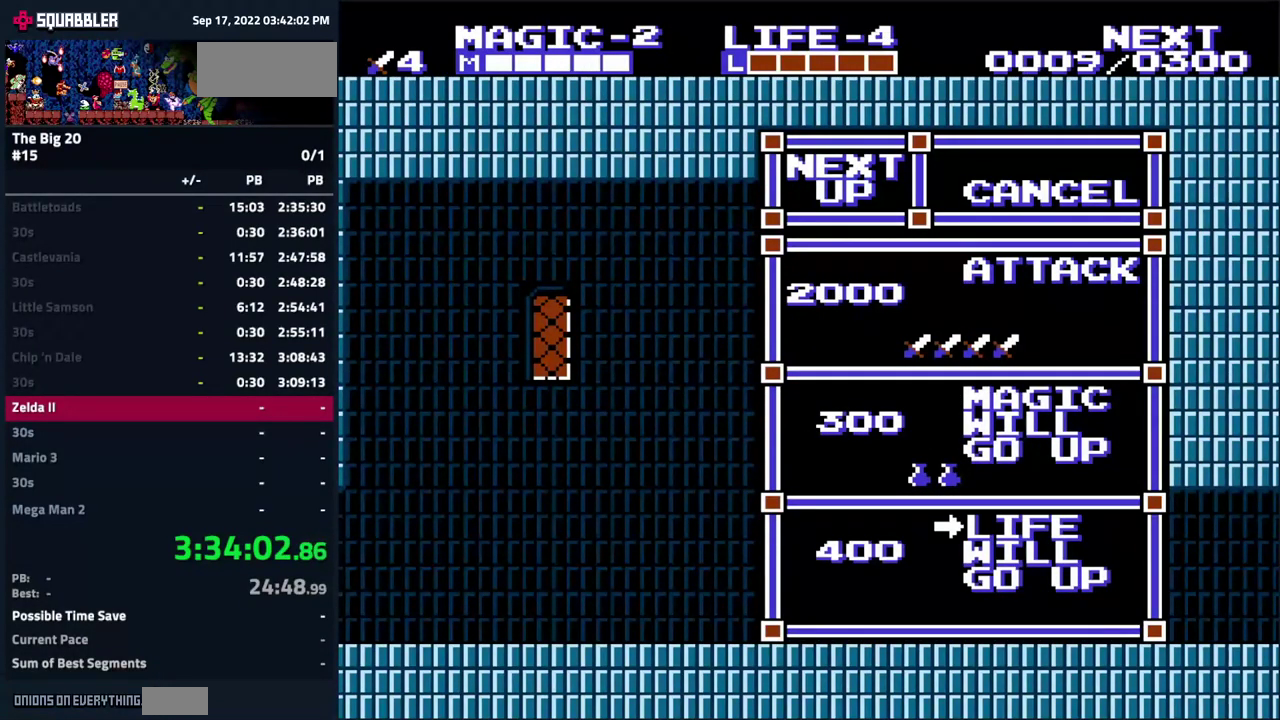
{"buttons": ["DPAD_RIGHT"], "events": []}
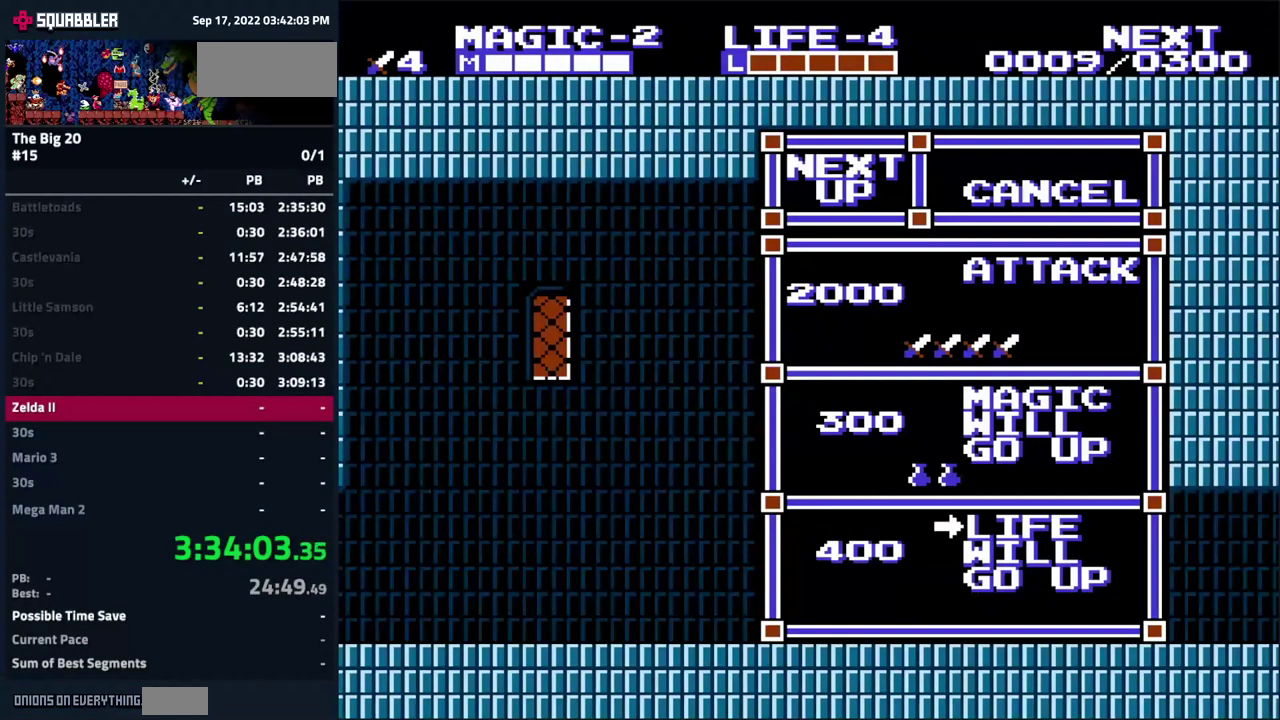
{"buttons": ["DPAD_RIGHT"], "events": []}
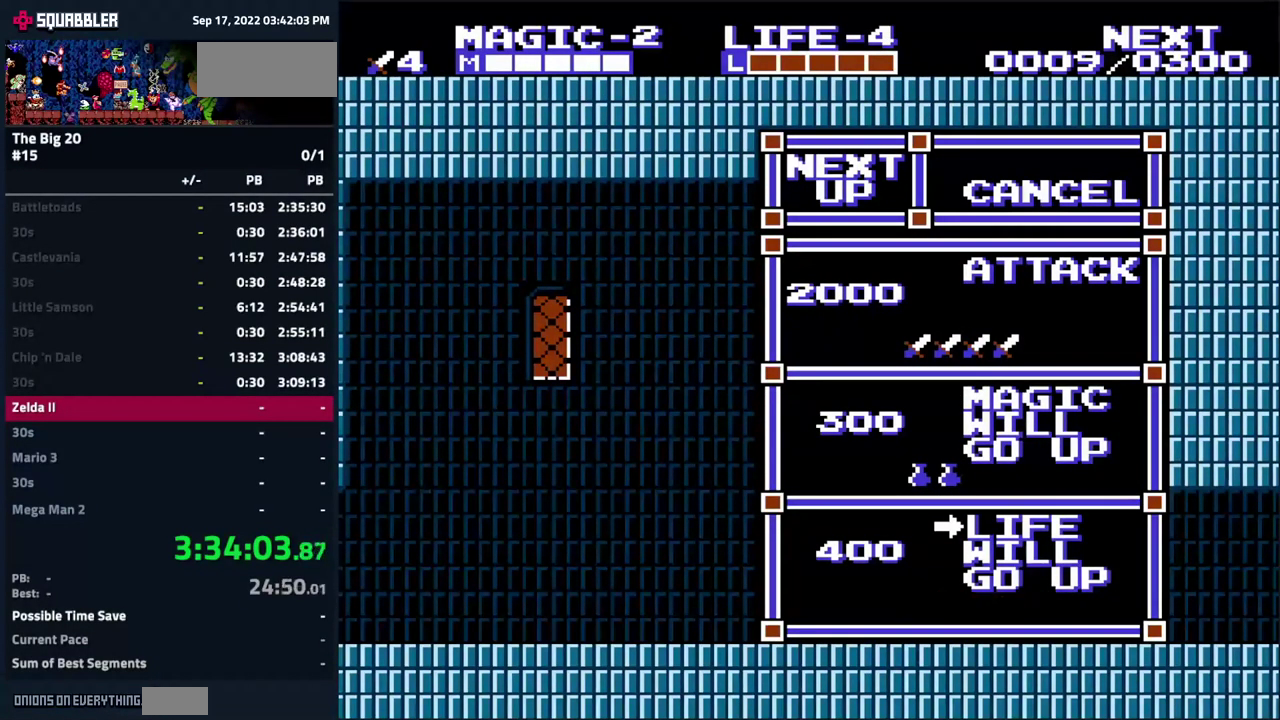
{"buttons": ["DPAD_RIGHT"], "events": []}
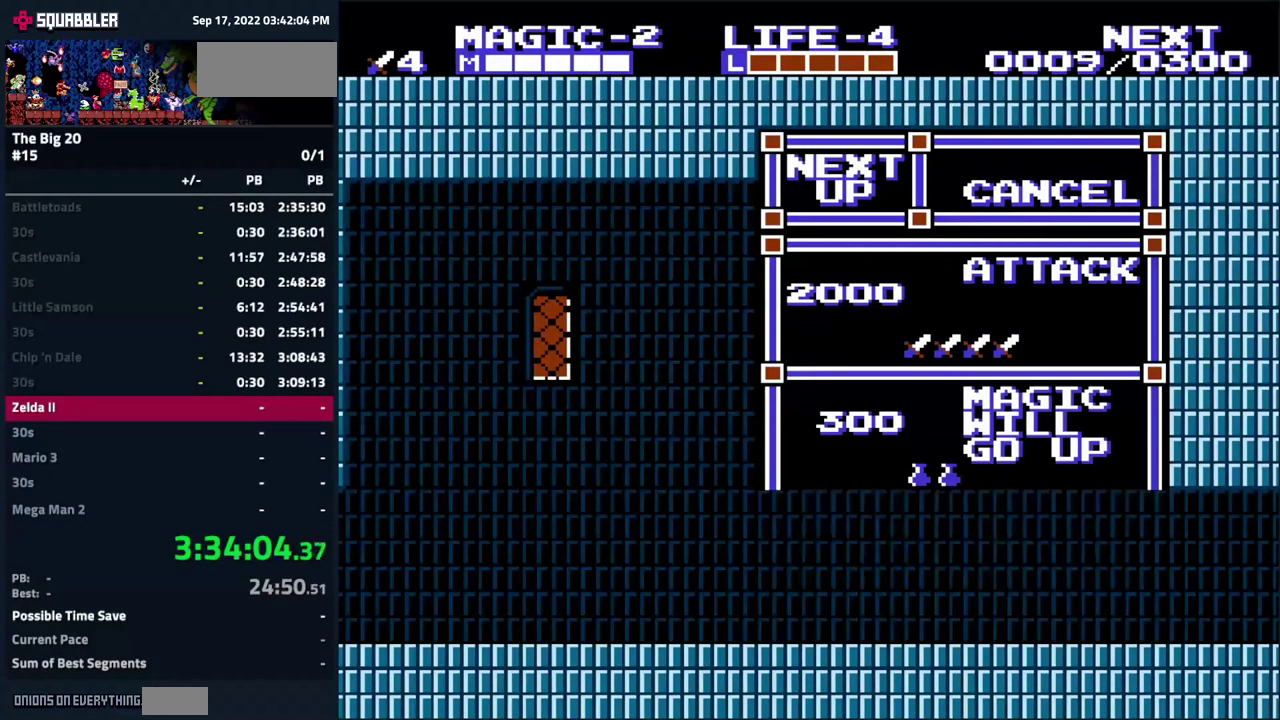
{"buttons": ["DPAD_RIGHT"], "events": []}
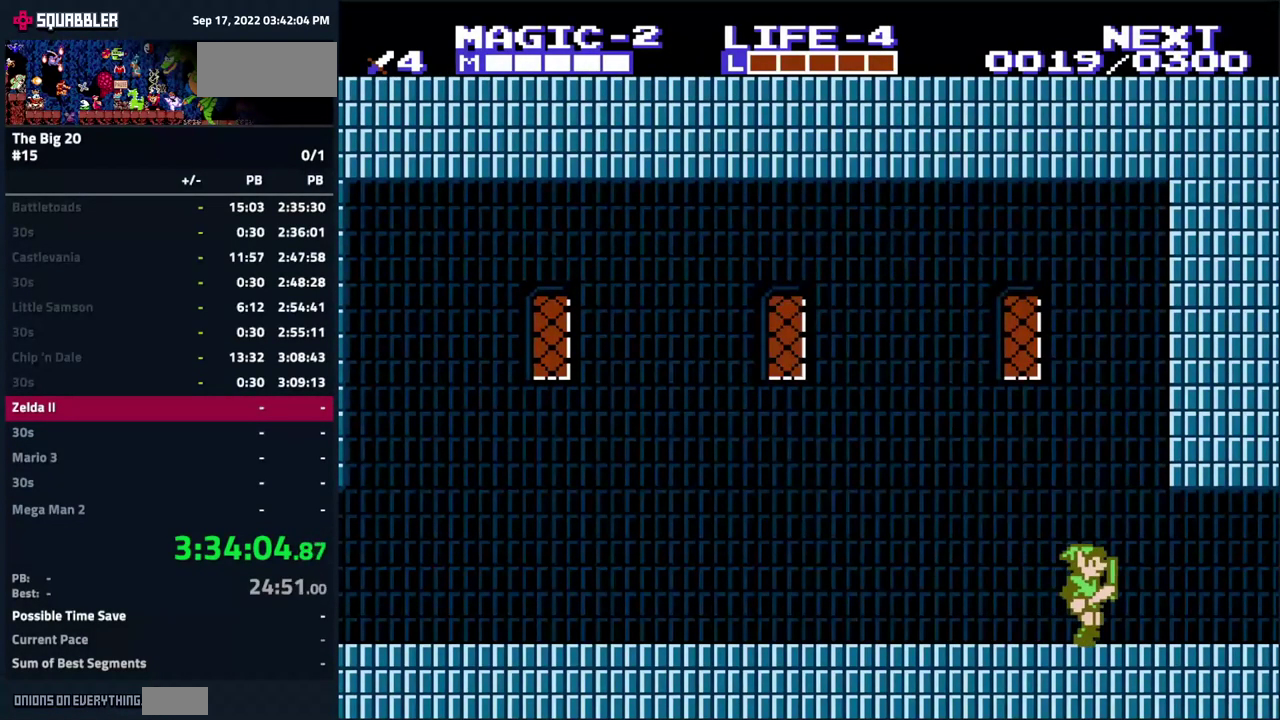
{"buttons": ["DPAD_RIGHT"], "events": []}
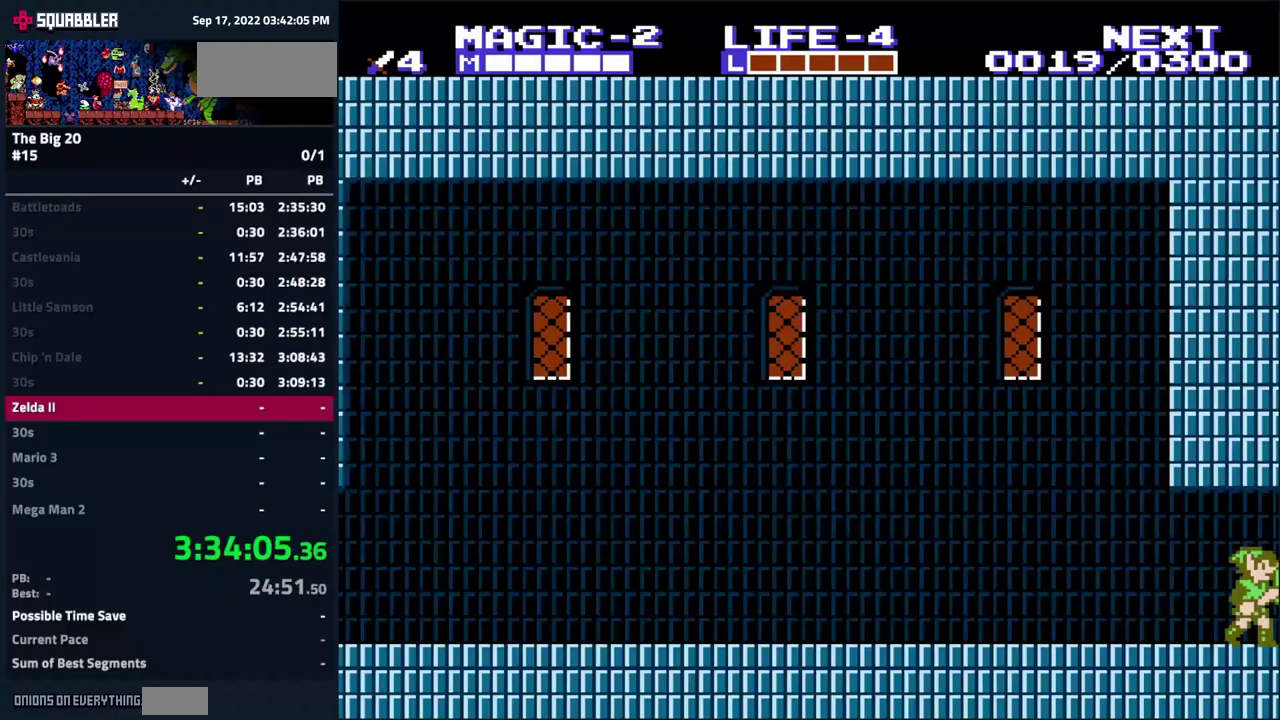
{"buttons": ["DPAD_RIGHT"], "events": []}
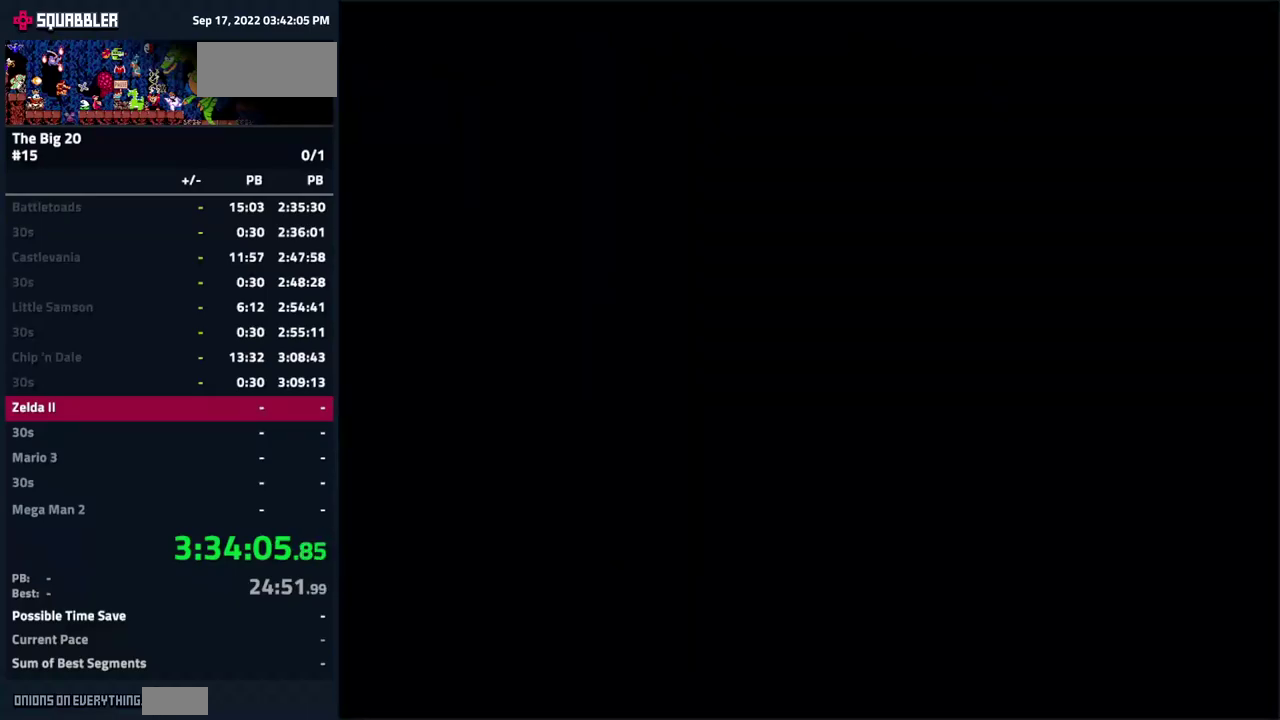
{"buttons": ["DPAD_RIGHT"], "events": []}
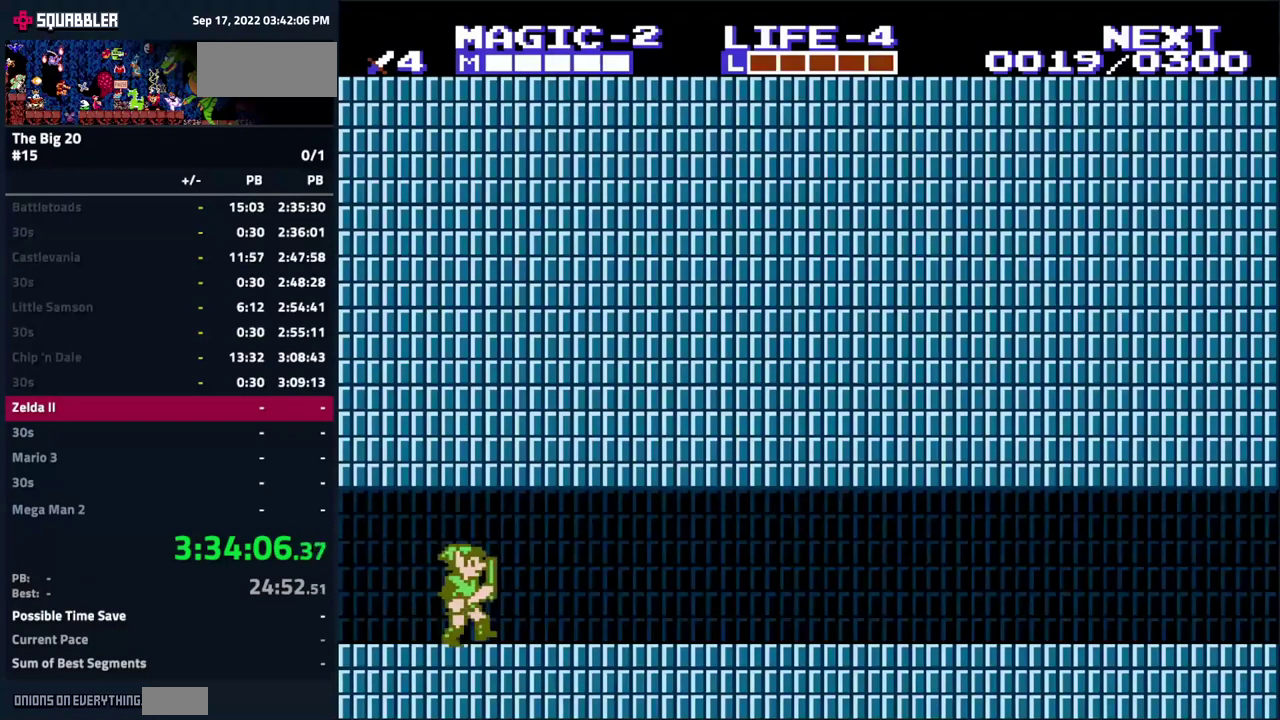
{"buttons": ["DPAD_RIGHT"], "events": [[317, "A", "down"], [417, "A", "up"]]}
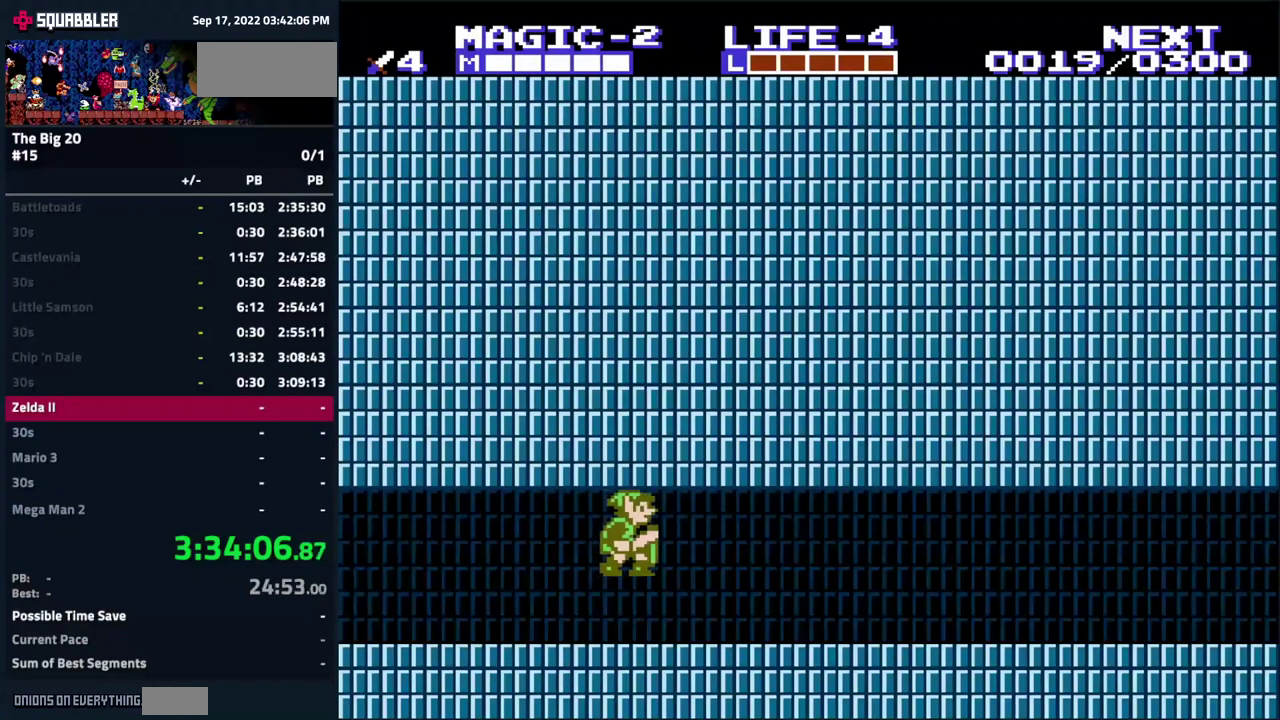
{"buttons": ["DPAD_RIGHT"], "events": [[250, "A", "down"], [350, "A", "up"]]}
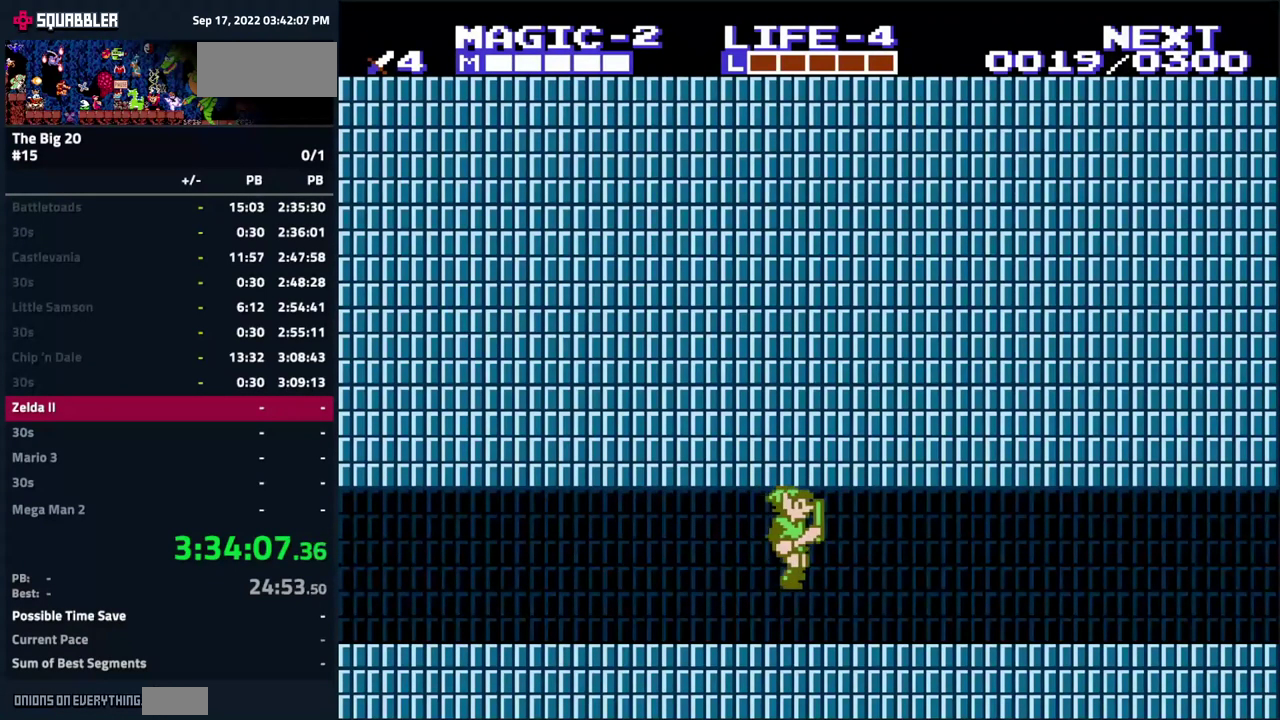
{"buttons": ["DPAD_RIGHT"], "events": [[267, "A", "down"], [350, "A", "up"]]}
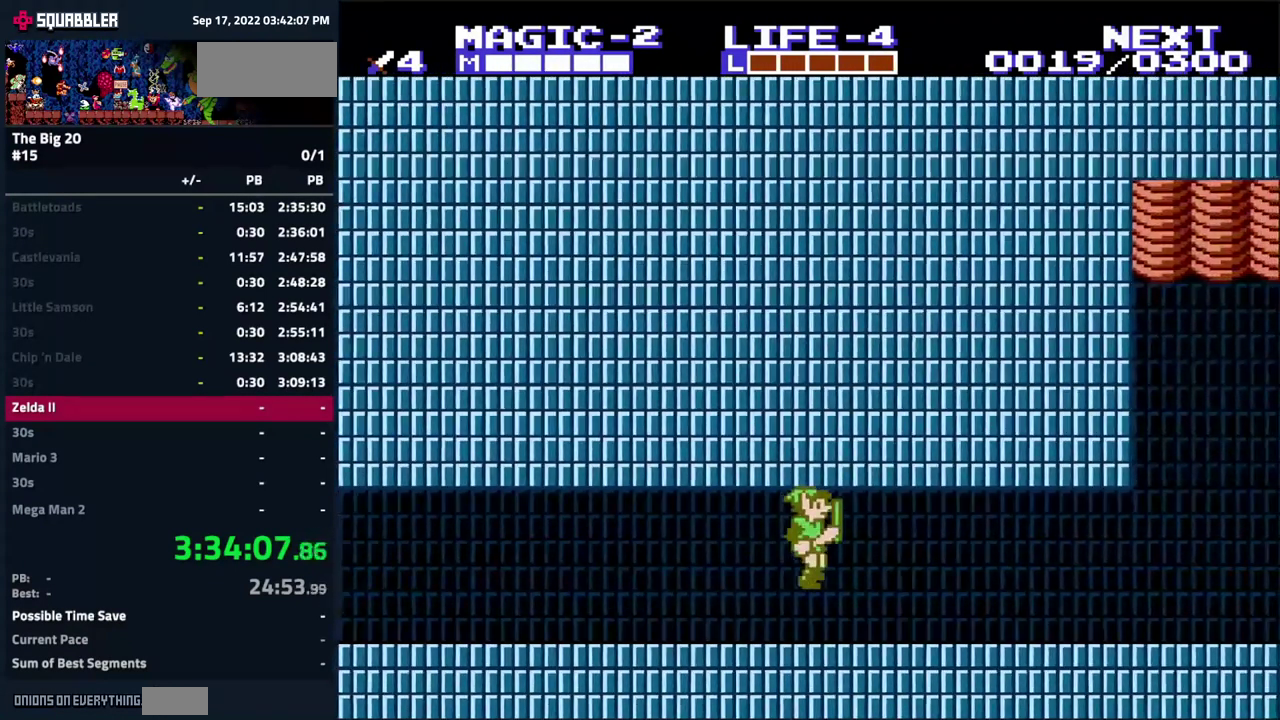
{"buttons": ["DPAD_RIGHT"], "events": [[184, "A", "down"], [300, "A", "up"]]}
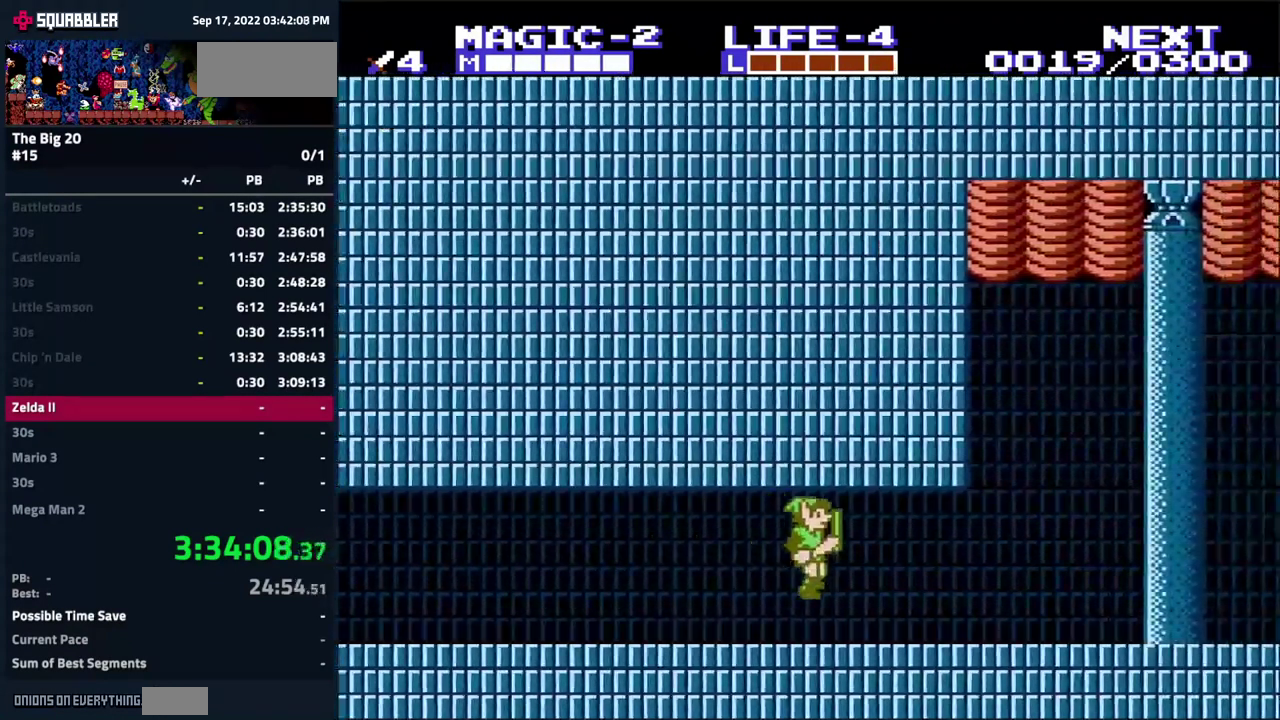
{"buttons": ["DPAD_RIGHT"], "events": [[167, "A", "down"], [284, "A", "up"]]}
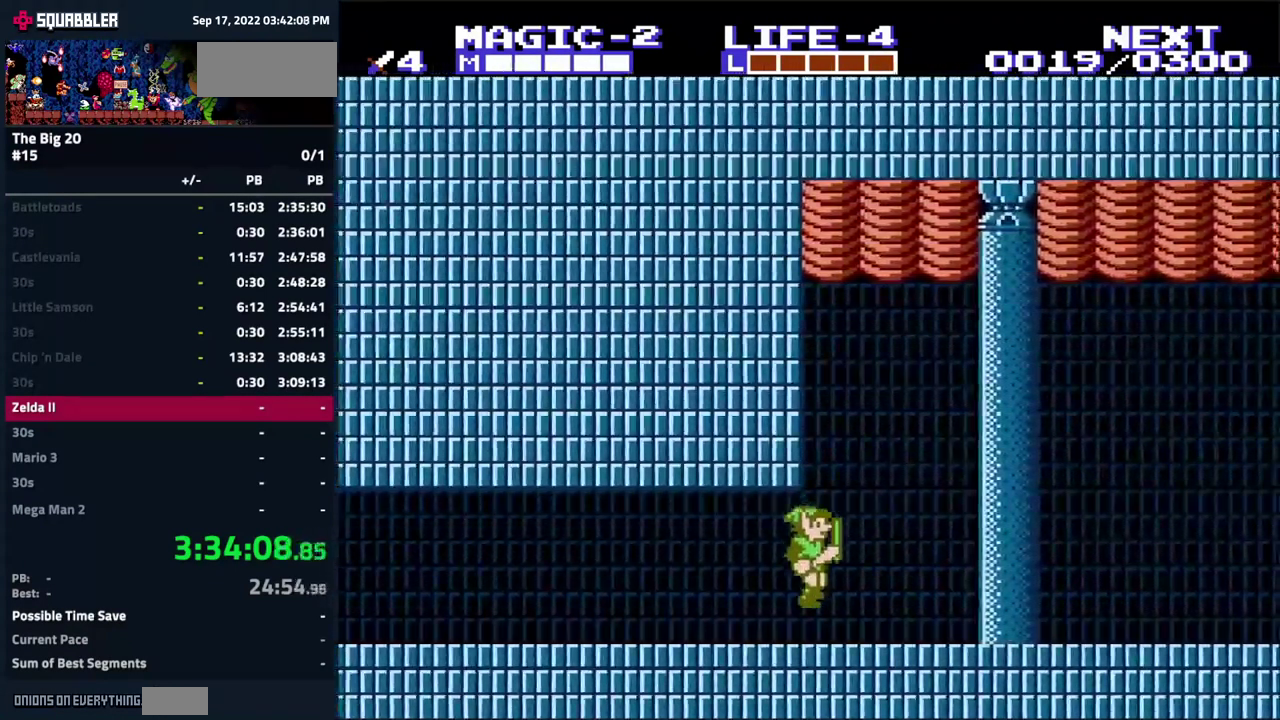
{"buttons": ["A", "DPAD_RIGHT"], "events": [[84, "A", "down"]]}